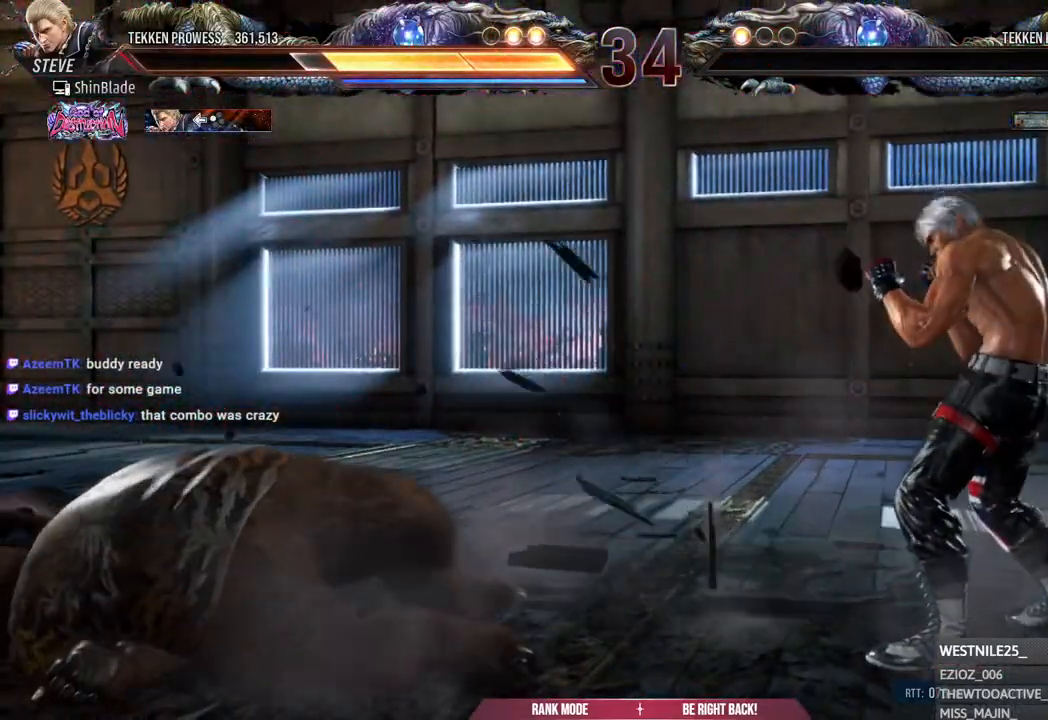
Gameplay with a controller (PlayStation layout); each line is a JSON object with the inputs held at the frame after it (dt_ms = milliseconds from this image to that frame). "events" lists button and stick changes between this image and that frame as [ms after this image, input, new state], when the widget could be followed in between.
{"dt_ms": 500, "buttons": [], "left_stick": "center", "right_stick": "center", "events": []}
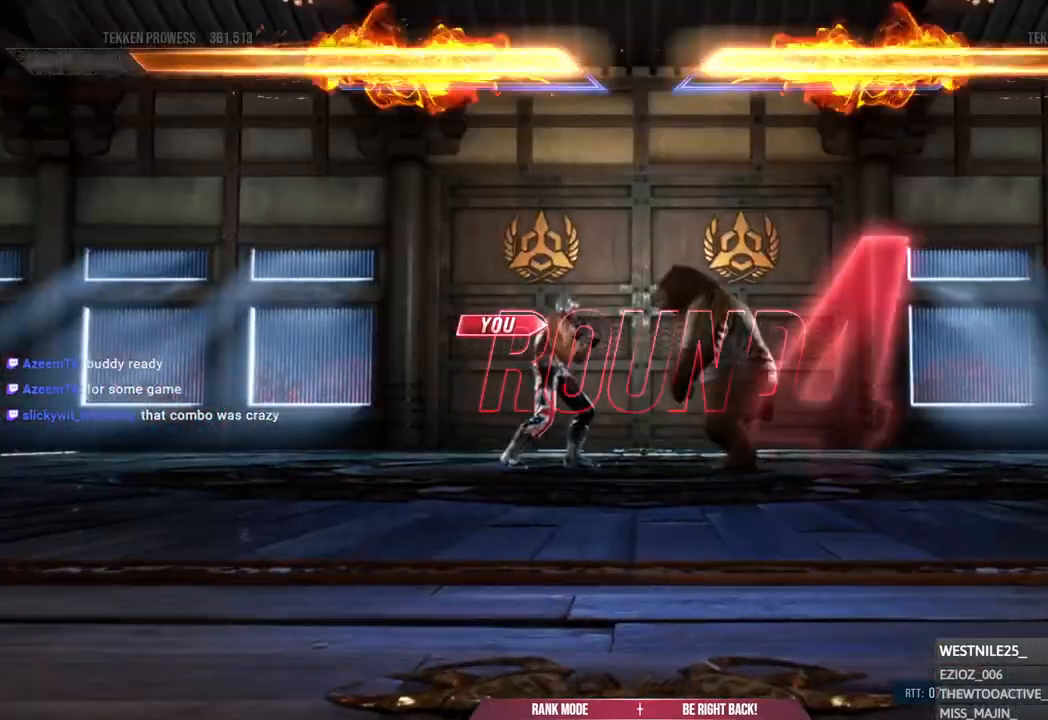
{"dt_ms": 500, "buttons": [], "left_stick": "center", "right_stick": "center", "events": []}
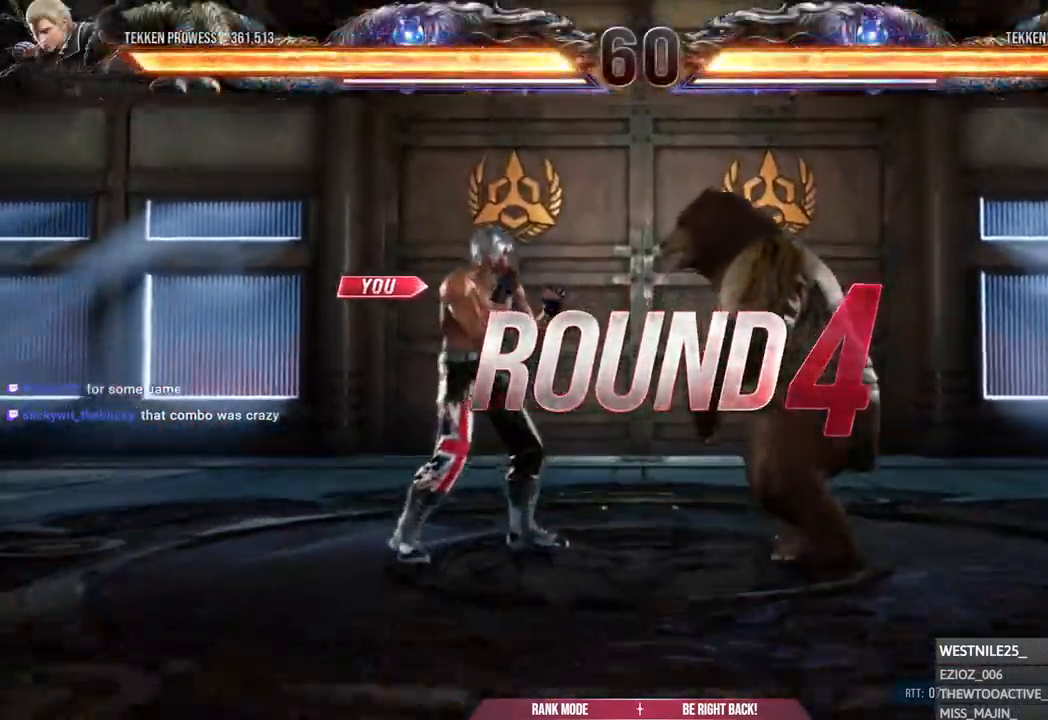
{"dt_ms": 500, "buttons": [], "left_stick": "center", "right_stick": "center", "events": []}
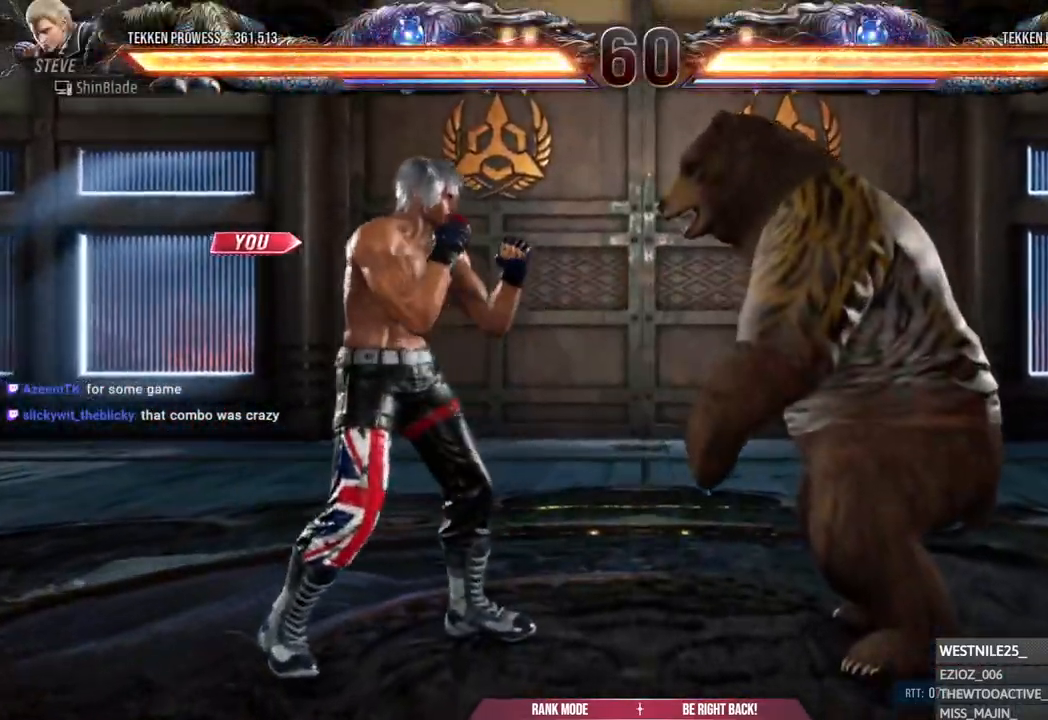
{"dt_ms": 500, "buttons": ["DPAD_LEFT"], "left_stick": "center", "right_stick": "center", "events": [[350, "DPAD_LEFT", "down"], [383, "DPAD_DOWN", "down"], [450, "DPAD_DOWN", "up"]]}
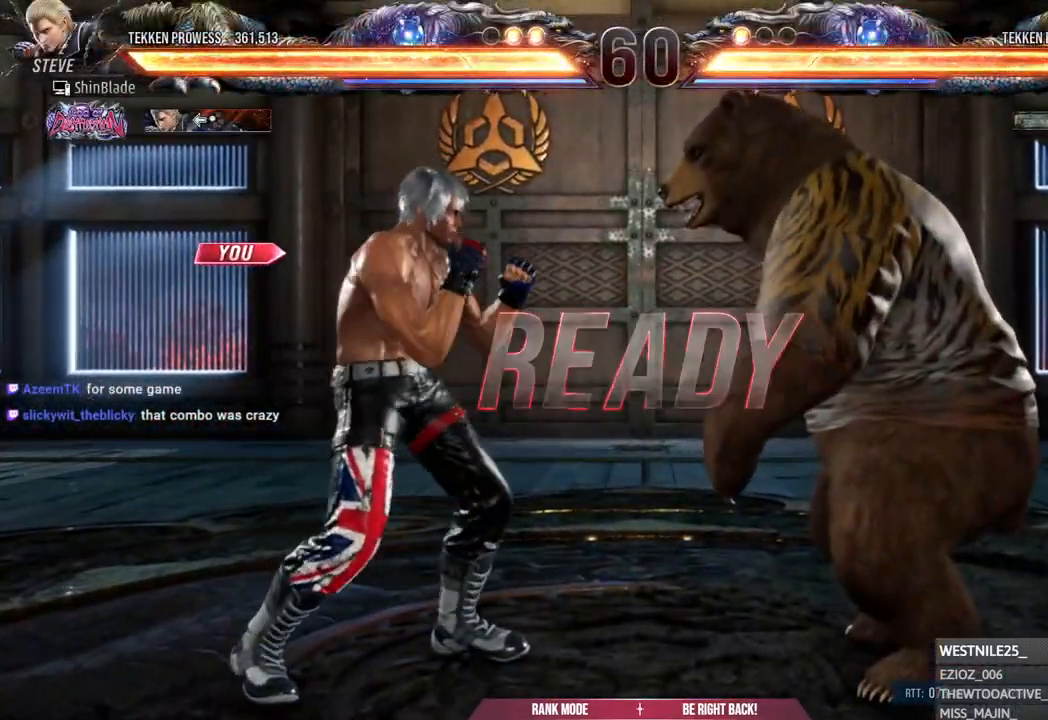
{"dt_ms": 1000, "buttons": ["CIRCLE"], "left_stick": "center", "right_stick": "center"}
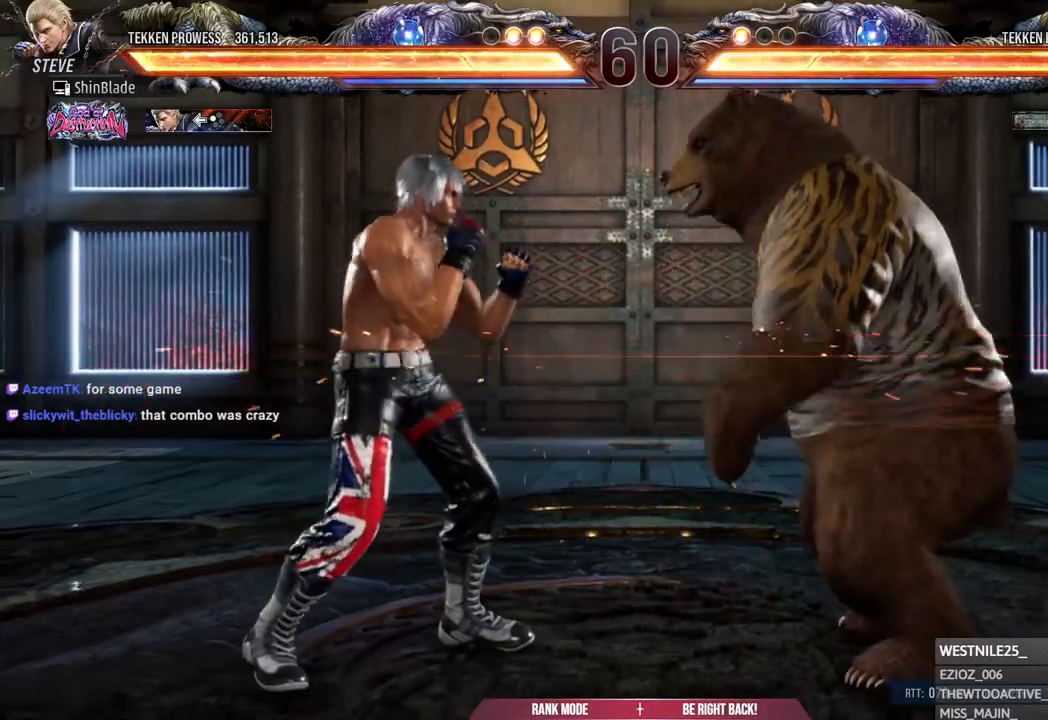
{"dt_ms": 500, "buttons": [], "left_stick": "center", "right_stick": "center", "events": [[200, "SQUARE", "down"], [350, "SQUARE", "up"], [383, "DPAD_LEFT", "down"], [450, "CIRCLE", "up"], [450, "DPAD_LEFT", "up"]]}
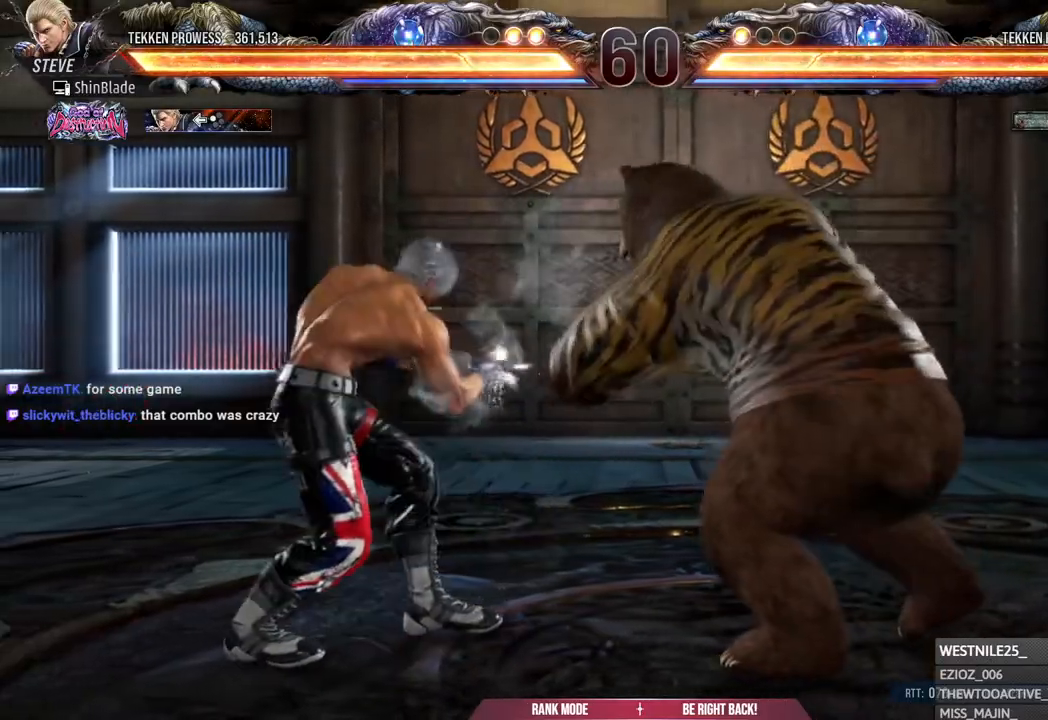
{"dt_ms": 500, "buttons": ["CIRCLE"], "left_stick": "center", "right_stick": "center", "events": [[100, "DPAD_DOWN", "down"], [100, "DPAD_LEFT", "down"], [267, "DPAD_DOWN", "up"], [283, "DPAD_LEFT", "up"], [333, "CIRCLE", "down"]]}
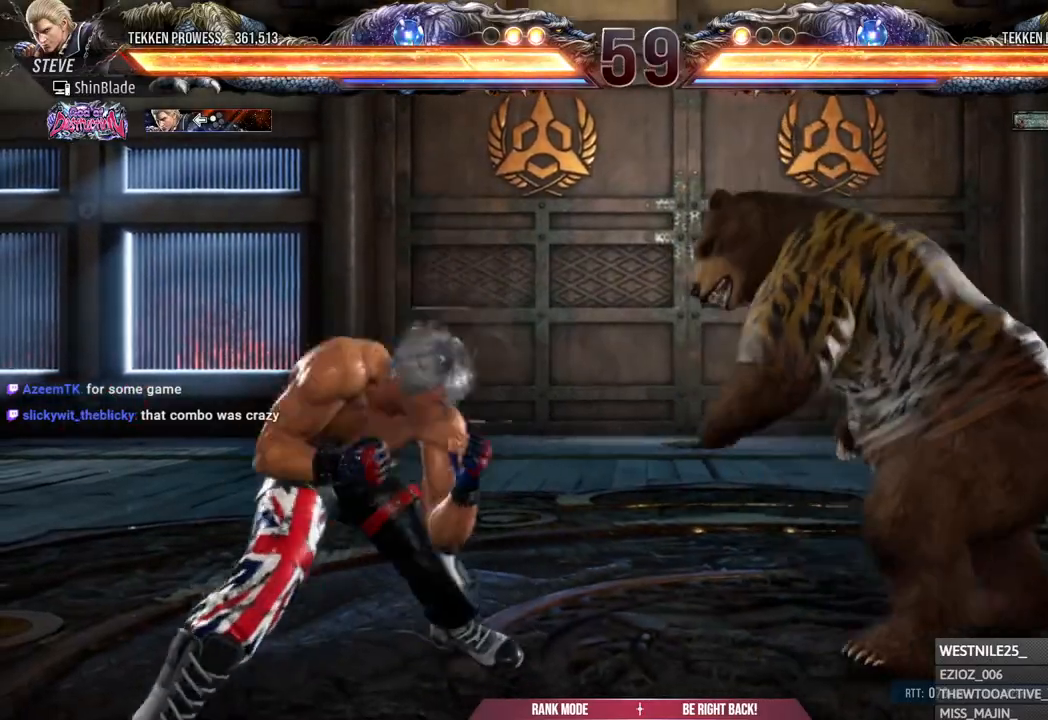
{"dt_ms": 500, "buttons": [], "left_stick": "center", "right_stick": "center", "events": [[17, "SQUARE", "down"], [117, "CIRCLE", "up"], [150, "DPAD_RIGHT", "down"], [183, "SQUARE", "up"], [500, "DPAD_RIGHT", "up"]]}
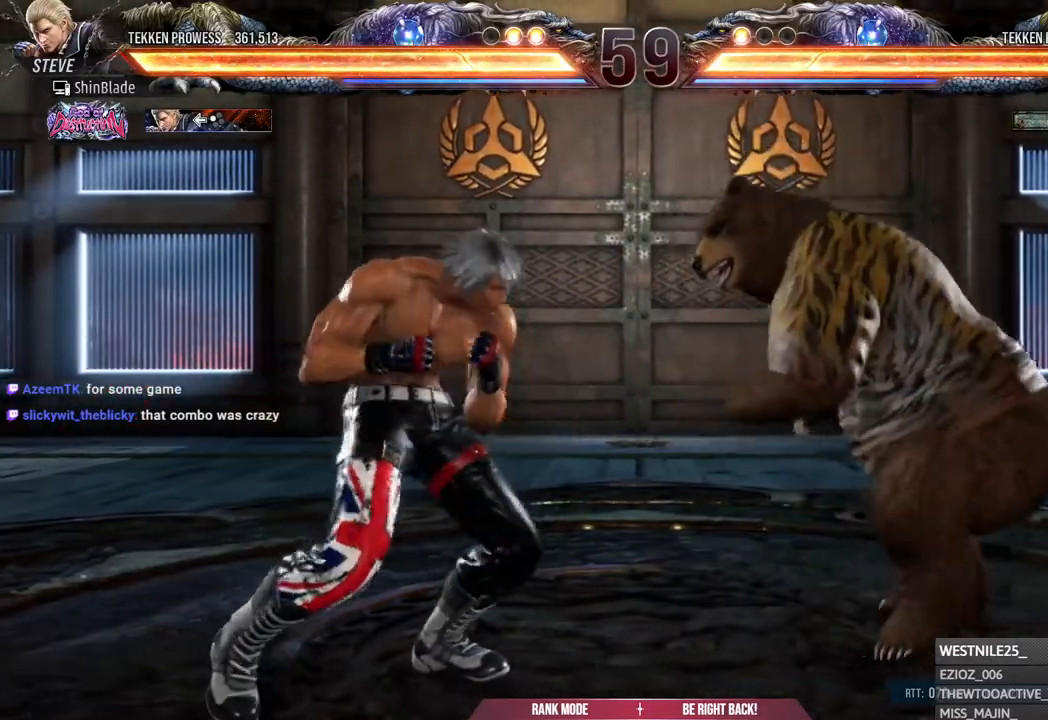
{"dt_ms": 500, "buttons": ["DPAD_LEFT"], "left_stick": "center", "right_stick": "center", "events": [[167, "DPAD_DOWN", "down"], [200, "TRIANGLE", "down"], [300, "DPAD_DOWN", "up"], [350, "TRIANGLE", "up"], [500, "DPAD_LEFT", "down"]]}
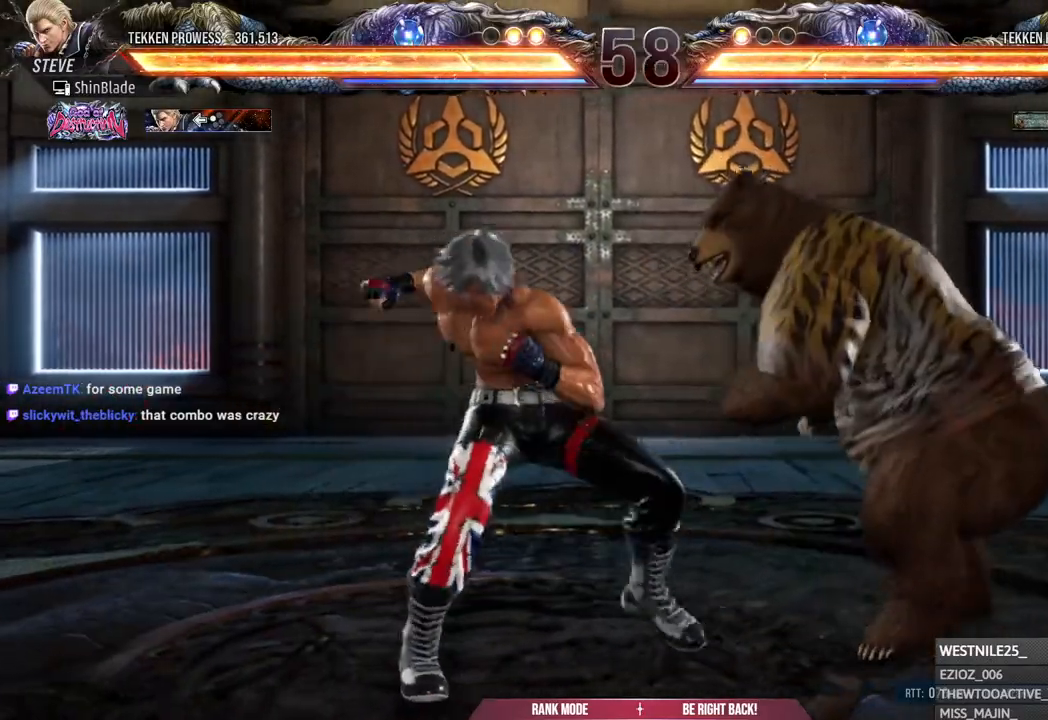
{"dt_ms": 500, "buttons": [], "left_stick": "center", "right_stick": "center", "events": [[100, "SQUARE", "down"], [150, "SQUARE", "up"], [233, "SQUARE", "down"], [433, "SQUARE", "up"], [450, "DPAD_LEFT", "up"]]}
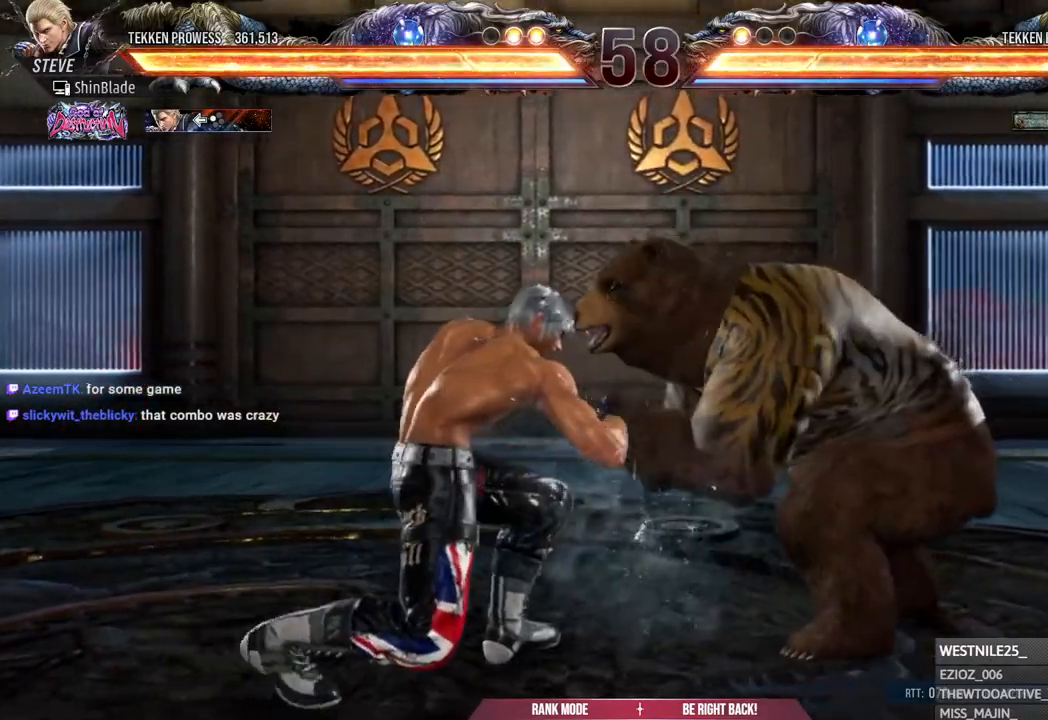
{"dt_ms": 500, "buttons": [], "left_stick": "center", "right_stick": "center", "events": [[33, "DPAD_LEFT", "down"], [450, "DPAD_LEFT", "up"]]}
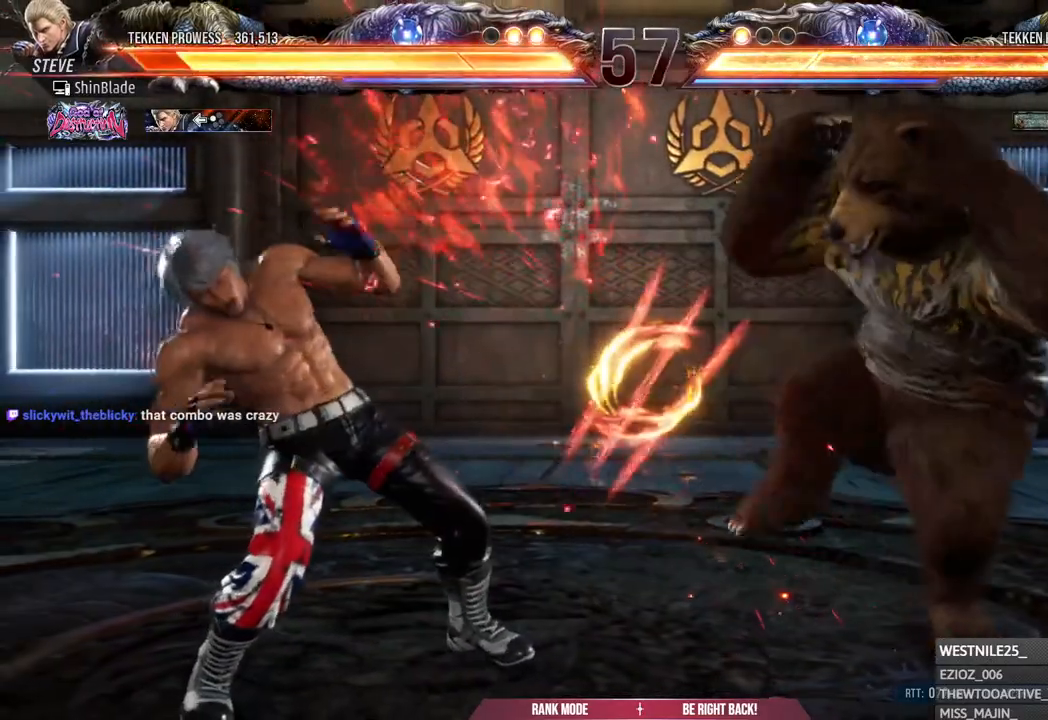
{"dt_ms": 500, "buttons": ["DPAD_LEFT"], "left_stick": "center", "right_stick": "center", "events": [[33, "DPAD_LEFT", "down"], [100, "DPAD_LEFT", "up"], [183, "DPAD_LEFT", "down"]]}
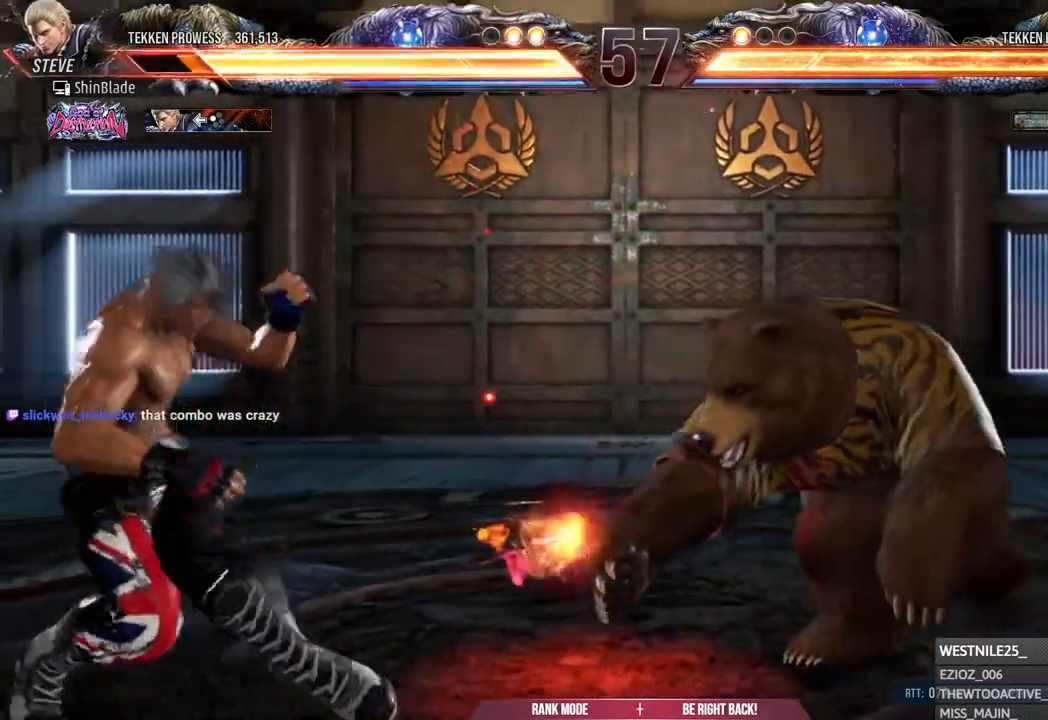
{"dt_ms": 500, "buttons": ["DPAD_LEFT"], "left_stick": "center", "right_stick": "center", "events": [[150, "DPAD_LEFT", "up"], [250, "DPAD_LEFT", "down"], [333, "DPAD_LEFT", "up"], [400, "DPAD_LEFT", "down"]]}
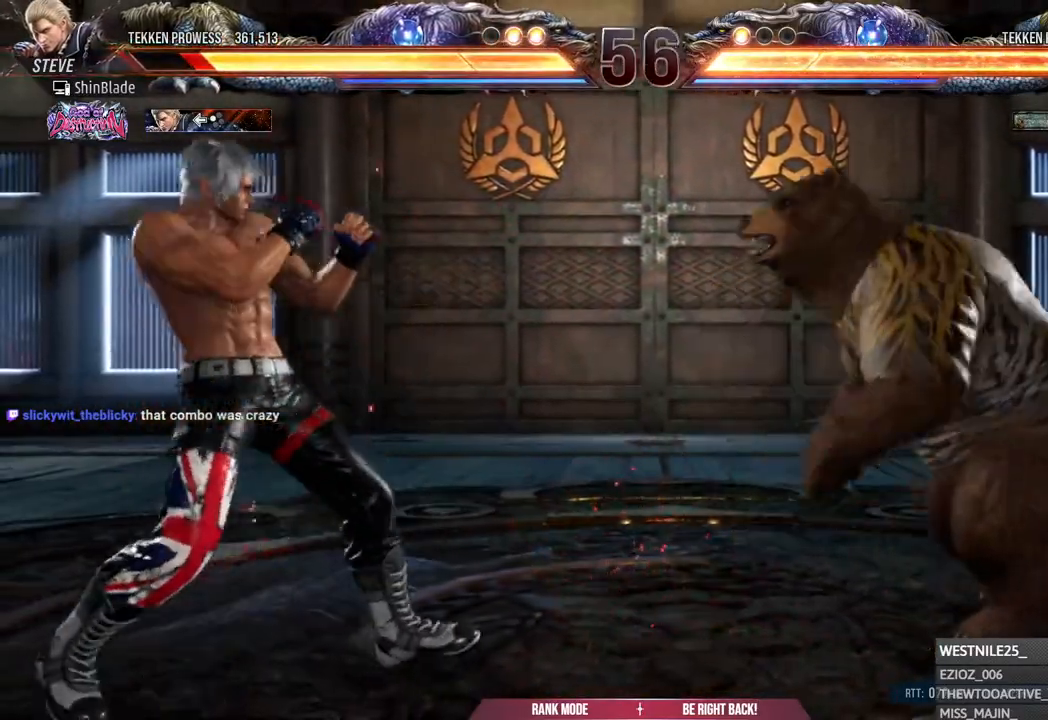
{"dt_ms": 500, "buttons": ["DPAD_LEFT"], "left_stick": "center", "right_stick": "center", "events": [[100, "CIRCLE", "down"], [100, "CROSS", "down"], [183, "CIRCLE", "up"], [183, "CROSS", "up"], [333, "DPAD_LEFT", "up"], [383, "DPAD_LEFT", "down"]]}
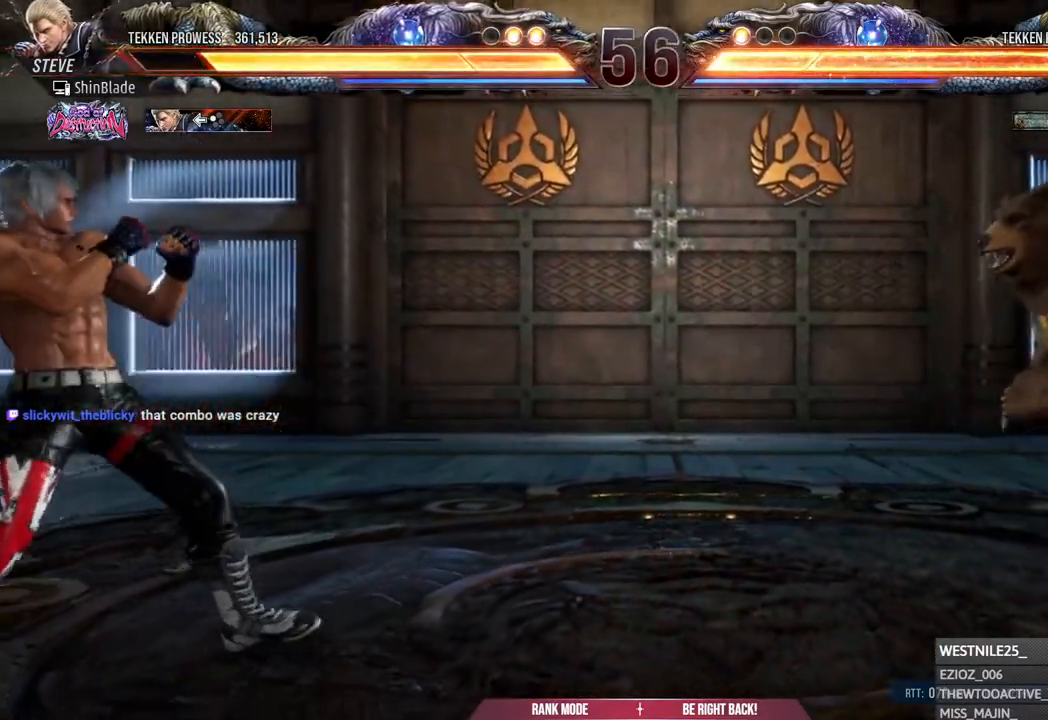
{"dt_ms": 500, "buttons": [], "left_stick": "center", "right_stick": "center", "events": [[17, "DPAD_DOWN", "down"], [67, "DPAD_DOWN", "up"], [117, "DPAD_LEFT", "up"], [167, "DPAD_LEFT", "down"], [333, "DPAD_LEFT", "up"], [400, "DPAD_RIGHT", "down"], [483, "DPAD_RIGHT", "up"]]}
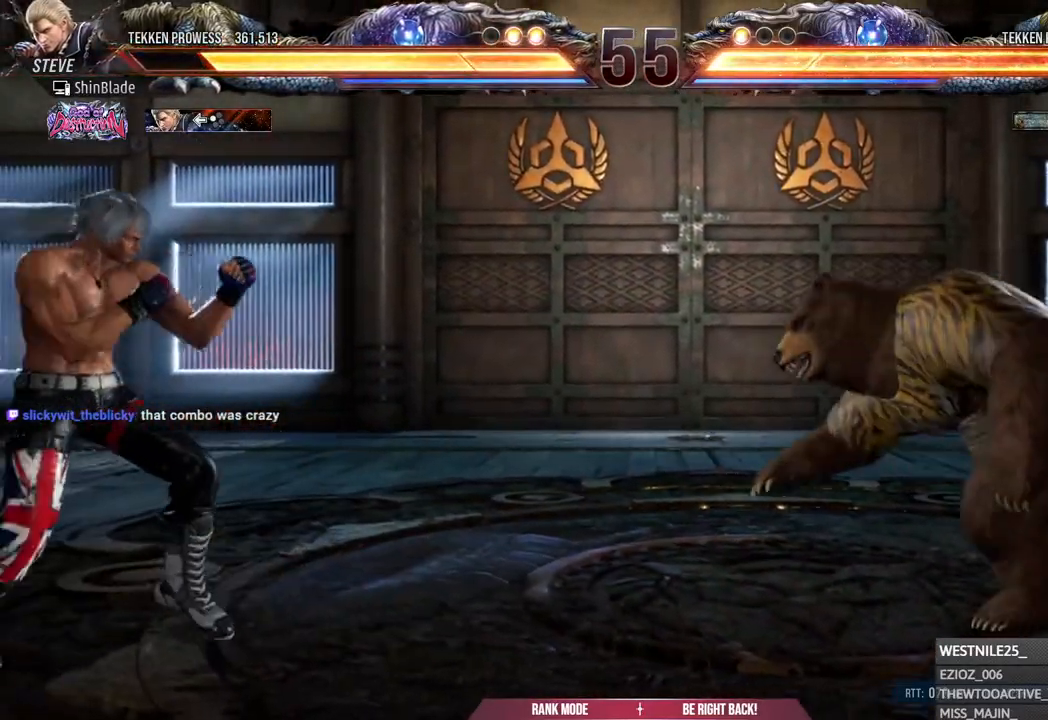
{"dt_ms": 500, "buttons": ["TRIANGLE", "DPAD_RIGHT"], "left_stick": "center", "right_stick": "center", "events": [[150, "CIRCLE", "down"], [150, "CROSS", "down"], [283, "CIRCLE", "up"], [283, "CROSS", "up"], [333, "DPAD_RIGHT", "down"], [417, "TRIANGLE", "down"]]}
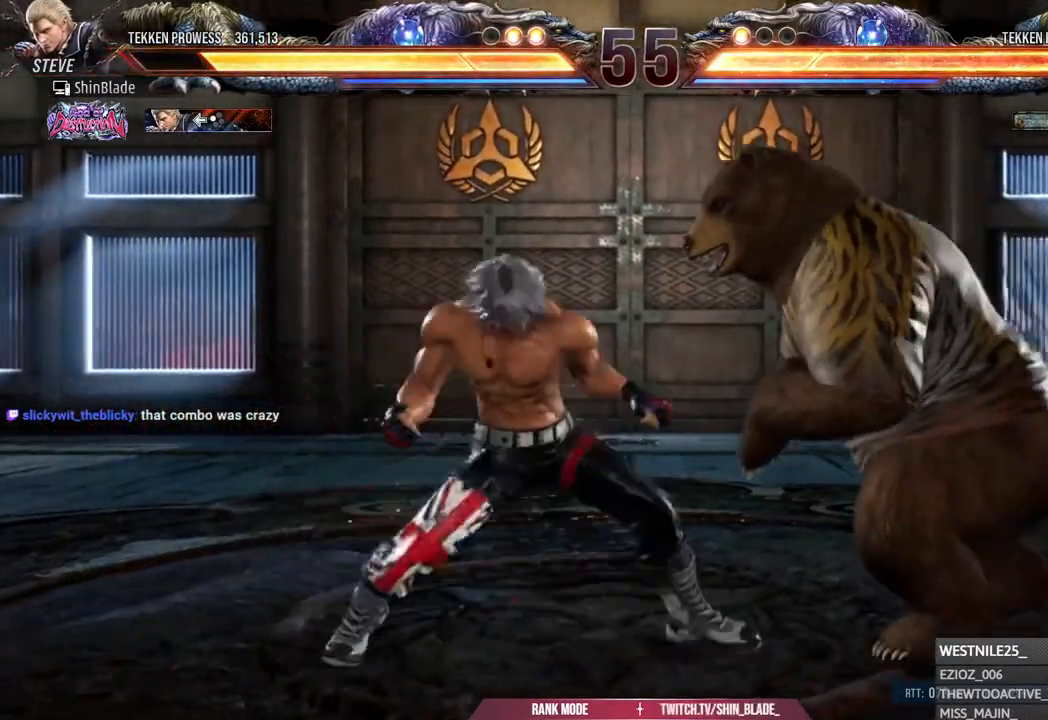
{"dt_ms": 500, "buttons": [], "left_stick": "center", "right_stick": "center", "events": [[300, "TRIANGLE", "up"], [317, "DPAD_RIGHT", "up"], [417, "DPAD_LEFT", "down"], [500, "DPAD_LEFT", "up"]]}
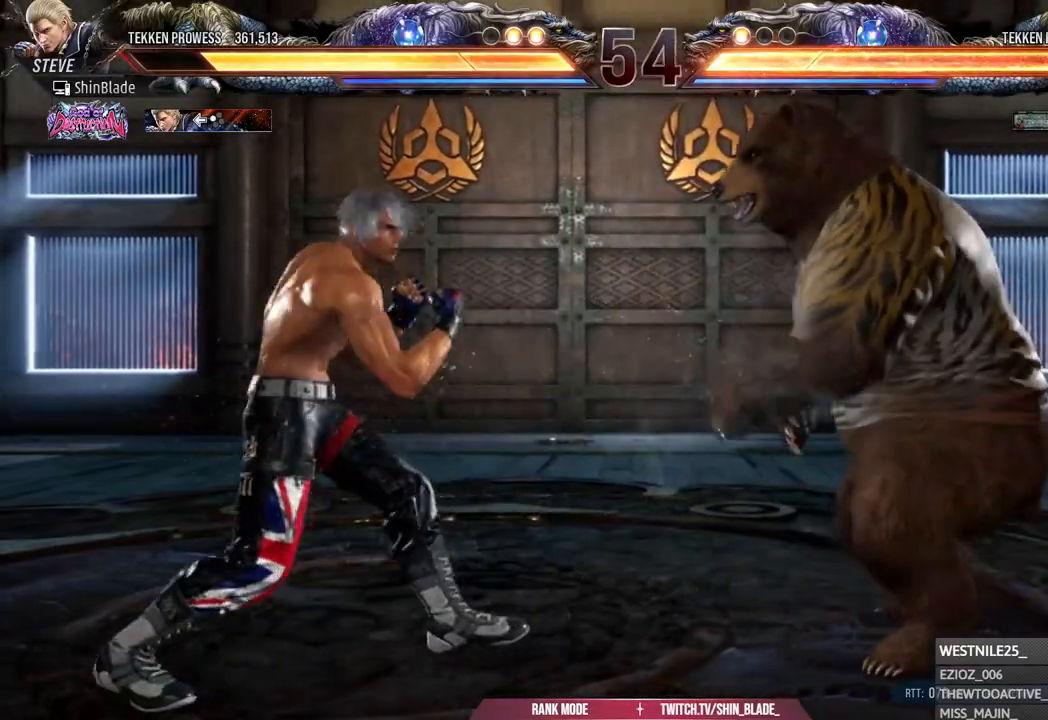
{"dt_ms": 500, "buttons": ["DPAD_LEFT"], "left_stick": "center", "right_stick": "center", "events": [[50, "DPAD_LEFT", "down"], [217, "DPAD_DOWN", "down"], [283, "DPAD_DOWN", "up"], [317, "DPAD_LEFT", "up"], [383, "DPAD_LEFT", "down"]]}
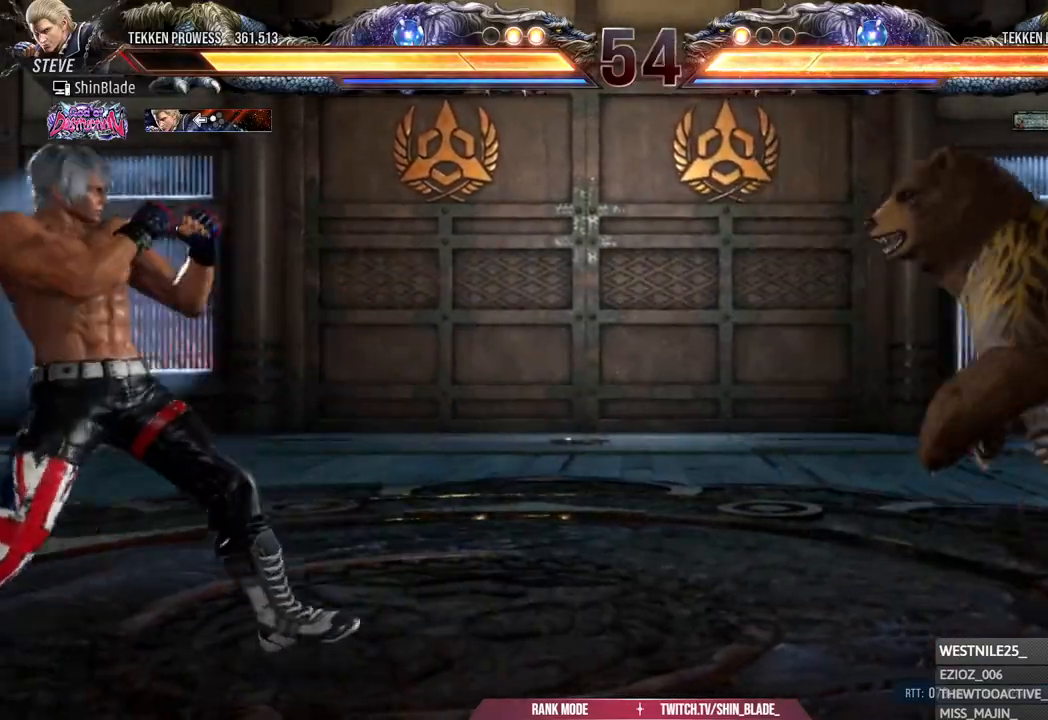
{"dt_ms": 500, "buttons": ["DPAD_LEFT"], "left_stick": "center", "right_stick": "center", "events": [[33, "DPAD_DOWN", "down"], [100, "DPAD_DOWN", "up"], [333, "DPAD_DOWN", "down"], [400, "DPAD_DOWN", "up"], [450, "DPAD_LEFT", "up"], [500, "DPAD_LEFT", "down"]]}
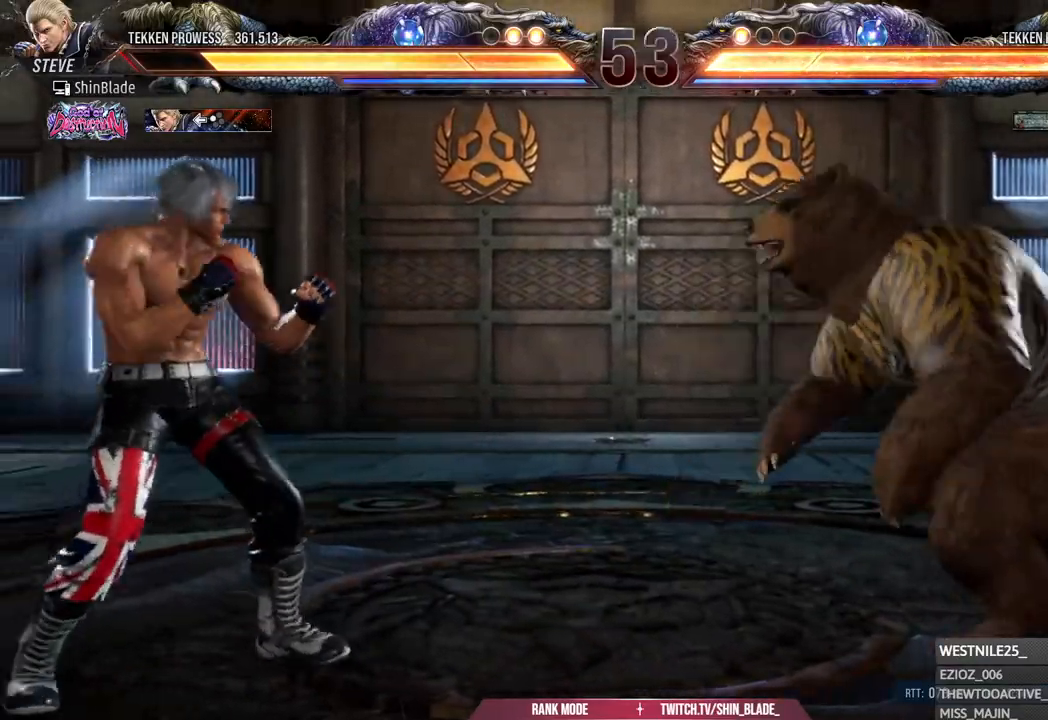
{"dt_ms": 500, "buttons": ["CROSS", "CIRCLE"], "left_stick": "center", "right_stick": "center", "events": [[150, "DPAD_DOWN", "down"], [233, "DPAD_DOWN", "up"], [300, "DPAD_LEFT", "up"], [400, "CIRCLE", "down"], [433, "CROSS", "down"]]}
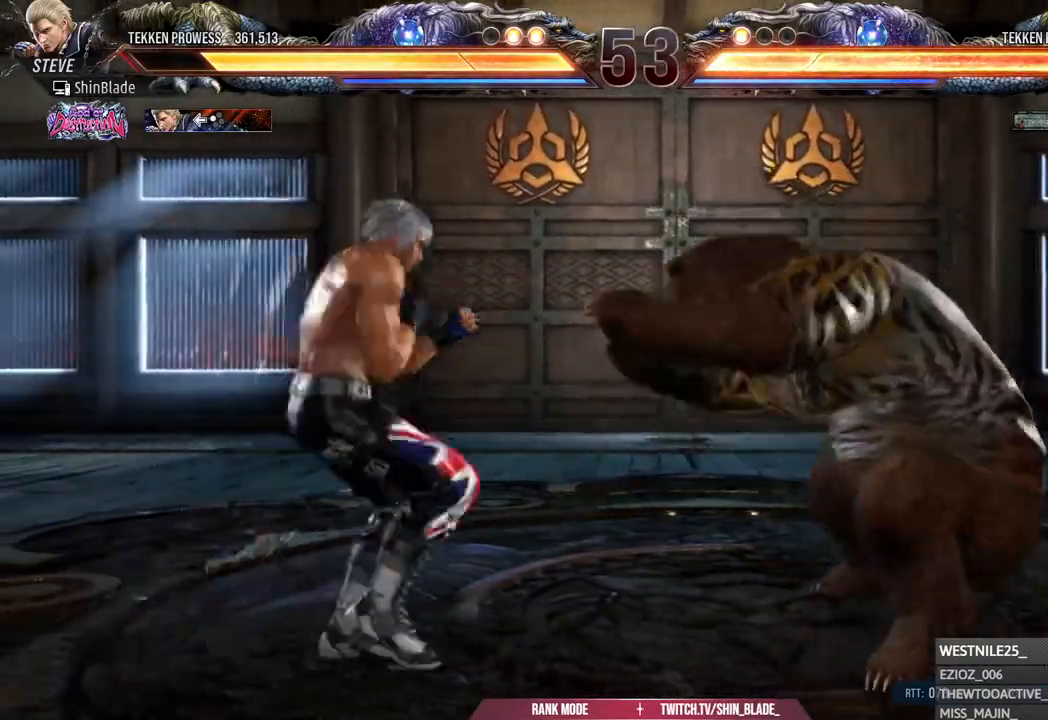
{"dt_ms": 500, "buttons": ["DPAD_RIGHT"], "left_stick": "center", "right_stick": "center", "events": [[33, "CIRCLE", "up"], [33, "CROSS", "up"], [100, "TRIANGLE", "down"], [167, "DPAD_RIGHT", "down"], [183, "TRIANGLE", "up"], [267, "TRIANGLE", "down"], [400, "TRIANGLE", "up"]]}
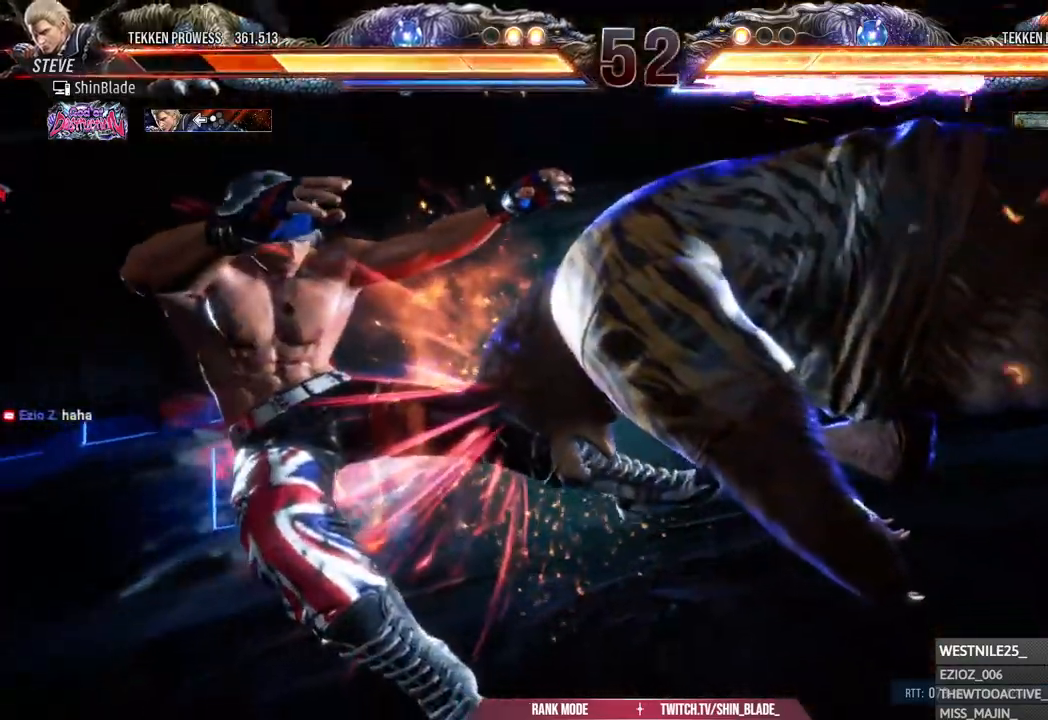
{"dt_ms": 500, "buttons": [], "left_stick": "center", "right_stick": "center", "events": [[50, "DPAD_RIGHT", "up"]]}
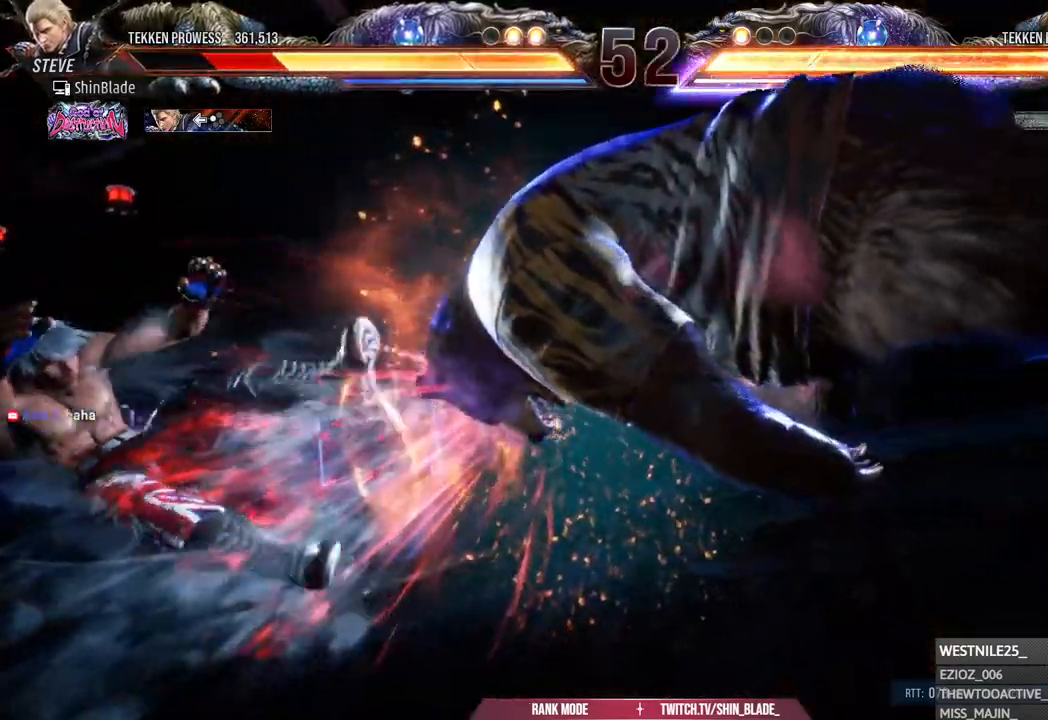
{"dt_ms": 500, "buttons": ["DPAD_LEFT"], "left_stick": "center", "right_stick": "center", "events": [[183, "DPAD_LEFT", "down"], [417, "SQUARE", "down"], [483, "SQUARE", "up"]]}
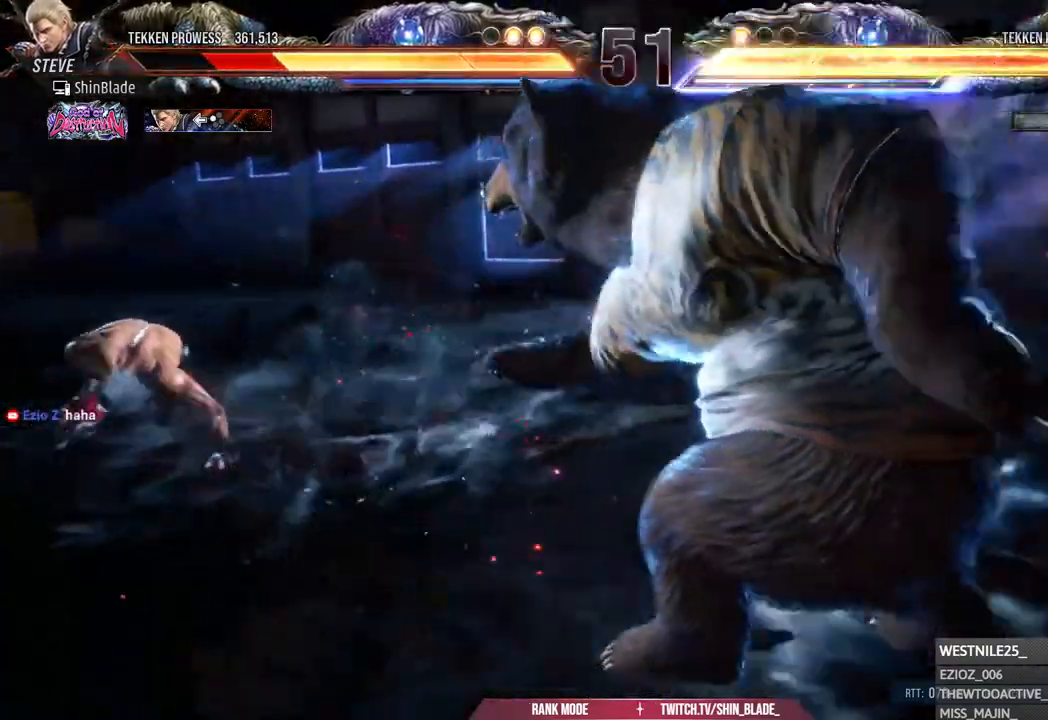
{"dt_ms": 500, "buttons": ["DPAD_LEFT"], "left_stick": "center", "right_stick": "center", "events": [[200, "SQUARE", "down"], [317, "DPAD_LEFT", "up"], [367, "SQUARE", "up"], [417, "DPAD_LEFT", "down"]]}
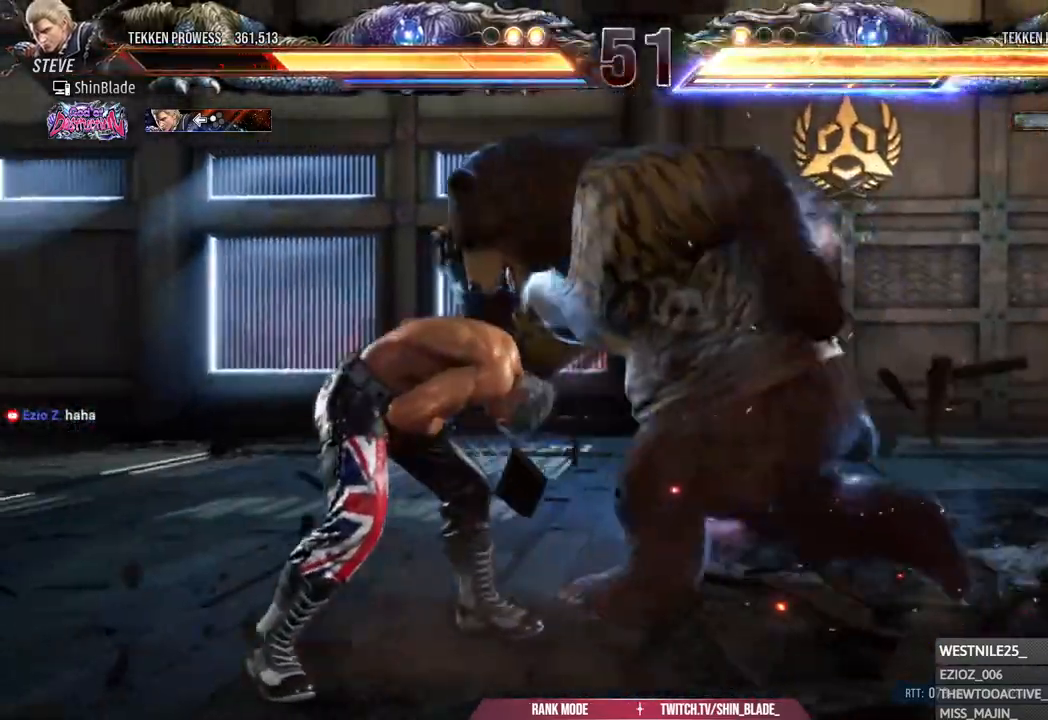
{"dt_ms": 500, "buttons": ["DPAD_LEFT"], "left_stick": "center", "right_stick": "center", "events": [[17, "DPAD_LEFT", "up"], [67, "DPAD_LEFT", "down"]]}
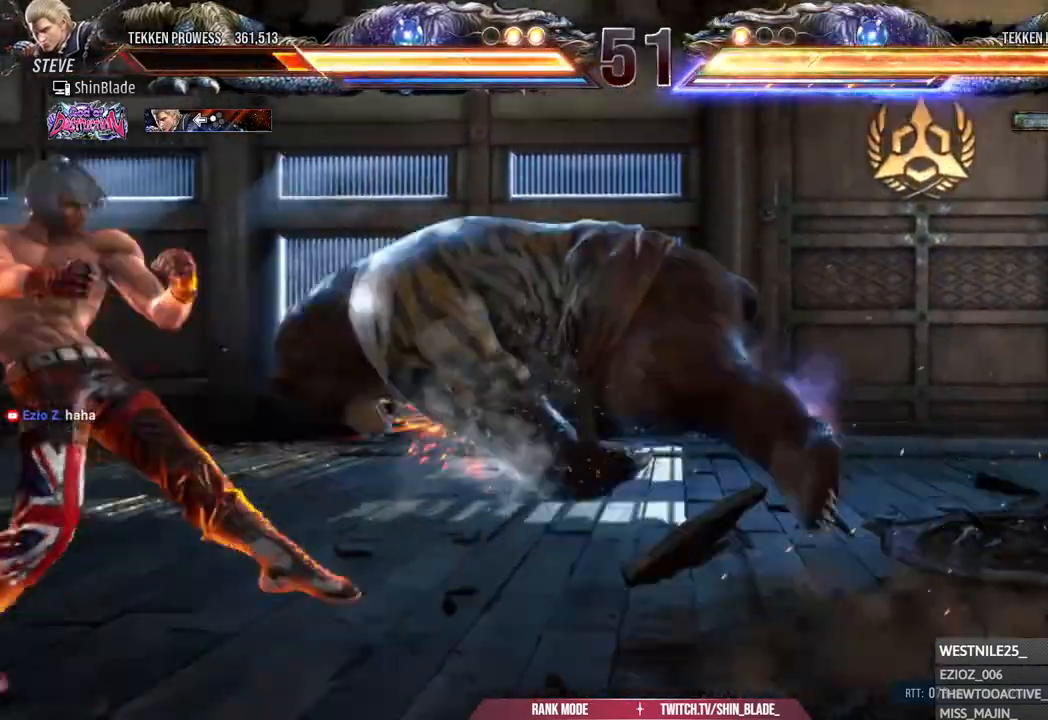
{"dt_ms": 500, "buttons": ["DPAD_LEFT"], "left_stick": "center", "right_stick": "center", "events": [[183, "DPAD_DOWN", "down"], [283, "DPAD_DOWN", "up"], [283, "SQUARE", "down"], [350, "SQUARE", "up"], [367, "DPAD_LEFT", "up"], [483, "DPAD_LEFT", "down"]]}
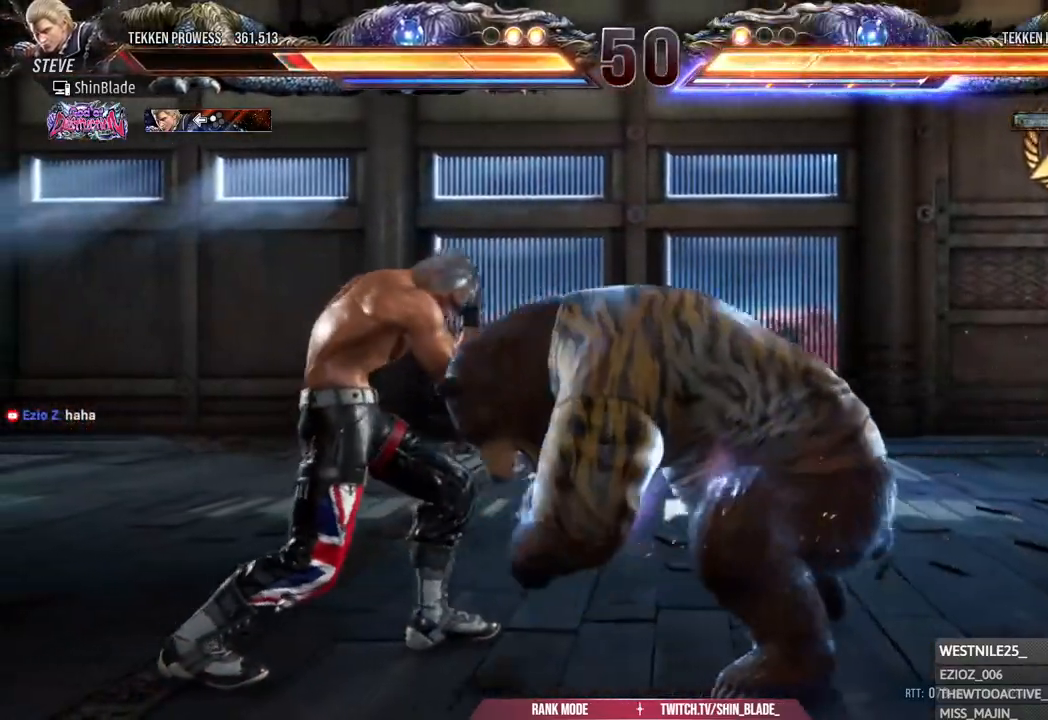
{"dt_ms": 500, "buttons": [], "left_stick": "center", "right_stick": "center", "events": [[500, "DPAD_LEFT", "up"]]}
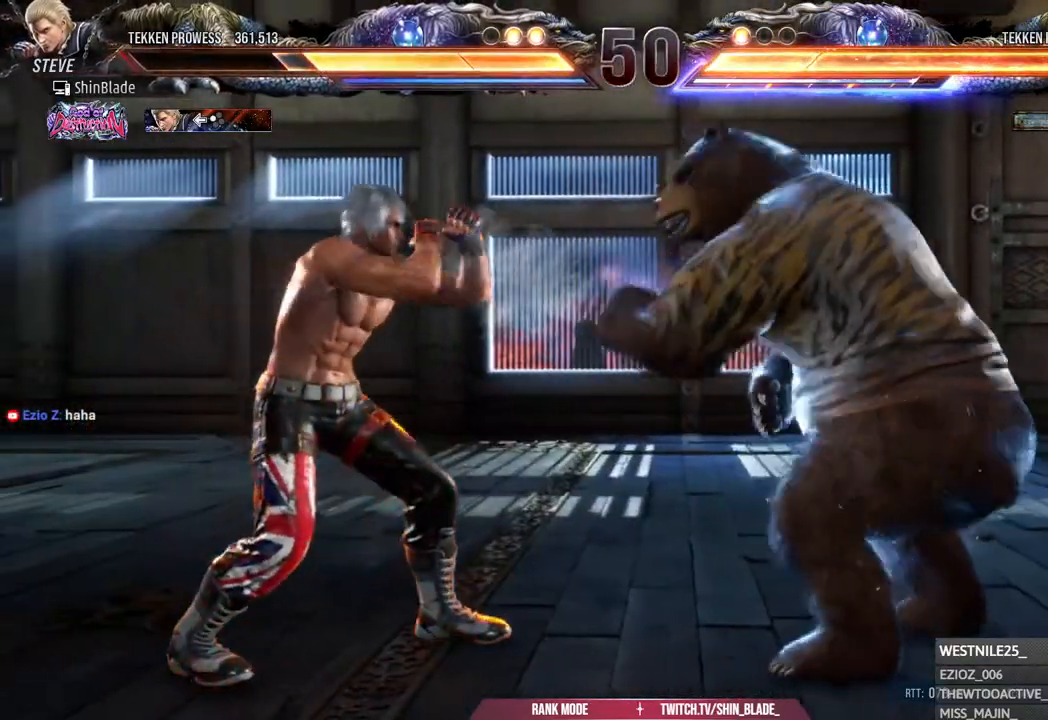
{"dt_ms": 500, "buttons": ["DPAD_LEFT"], "left_stick": "center", "right_stick": "center", "events": [[50, "DPAD_LEFT", "down"], [117, "DPAD_LEFT", "up"], [167, "DPAD_LEFT", "down"], [317, "DPAD_DOWN", "down"], [417, "DPAD_DOWN", "up"]]}
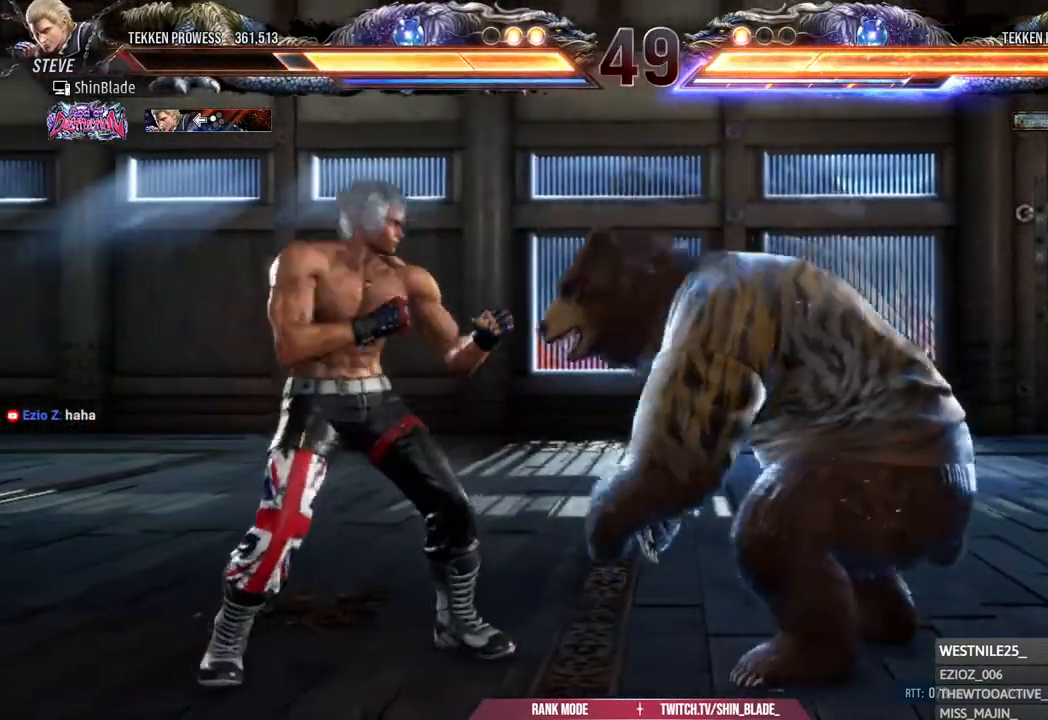
{"dt_ms": 500, "buttons": ["DPAD_LEFT"], "left_stick": "center", "right_stick": "center", "events": [[183, "DPAD_DOWN", "down"], [283, "DPAD_DOWN", "up"], [317, "DPAD_LEFT", "up"], [367, "DPAD_LEFT", "down"], [417, "DPAD_DOWN", "down"], [500, "DPAD_DOWN", "up"]]}
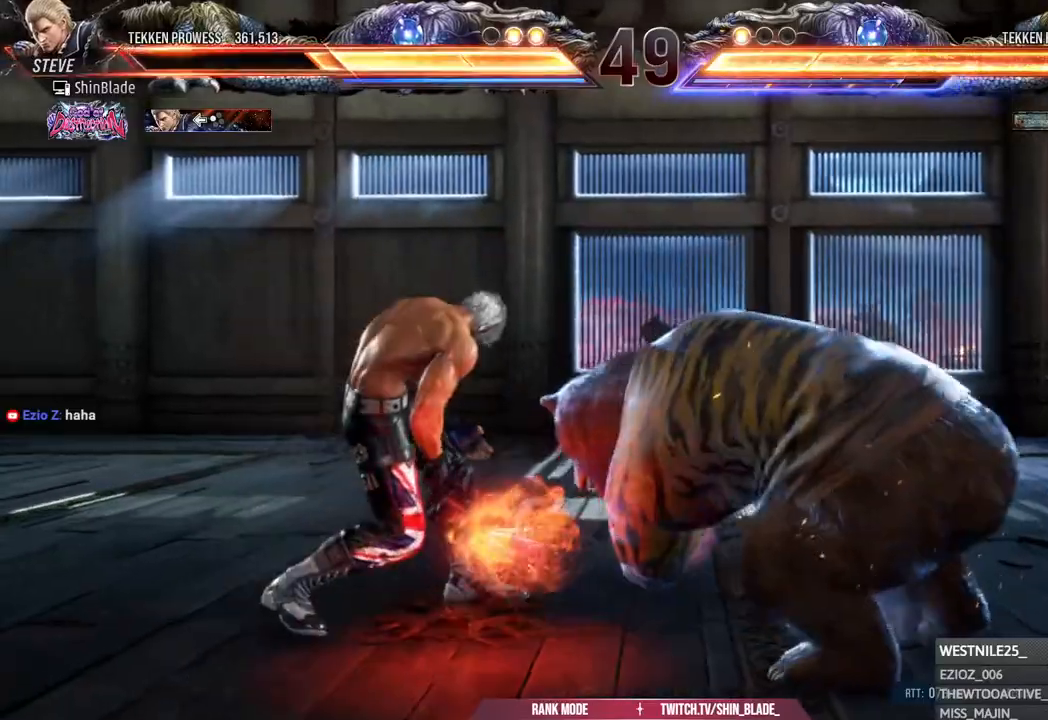
{"dt_ms": 500, "buttons": ["CIRCLE"], "left_stick": "center", "right_stick": "center", "events": [[17, "DPAD_LEFT", "up"], [233, "DPAD_LEFT", "down"], [300, "DPAD_LEFT", "up"], [333, "CIRCLE", "down"]]}